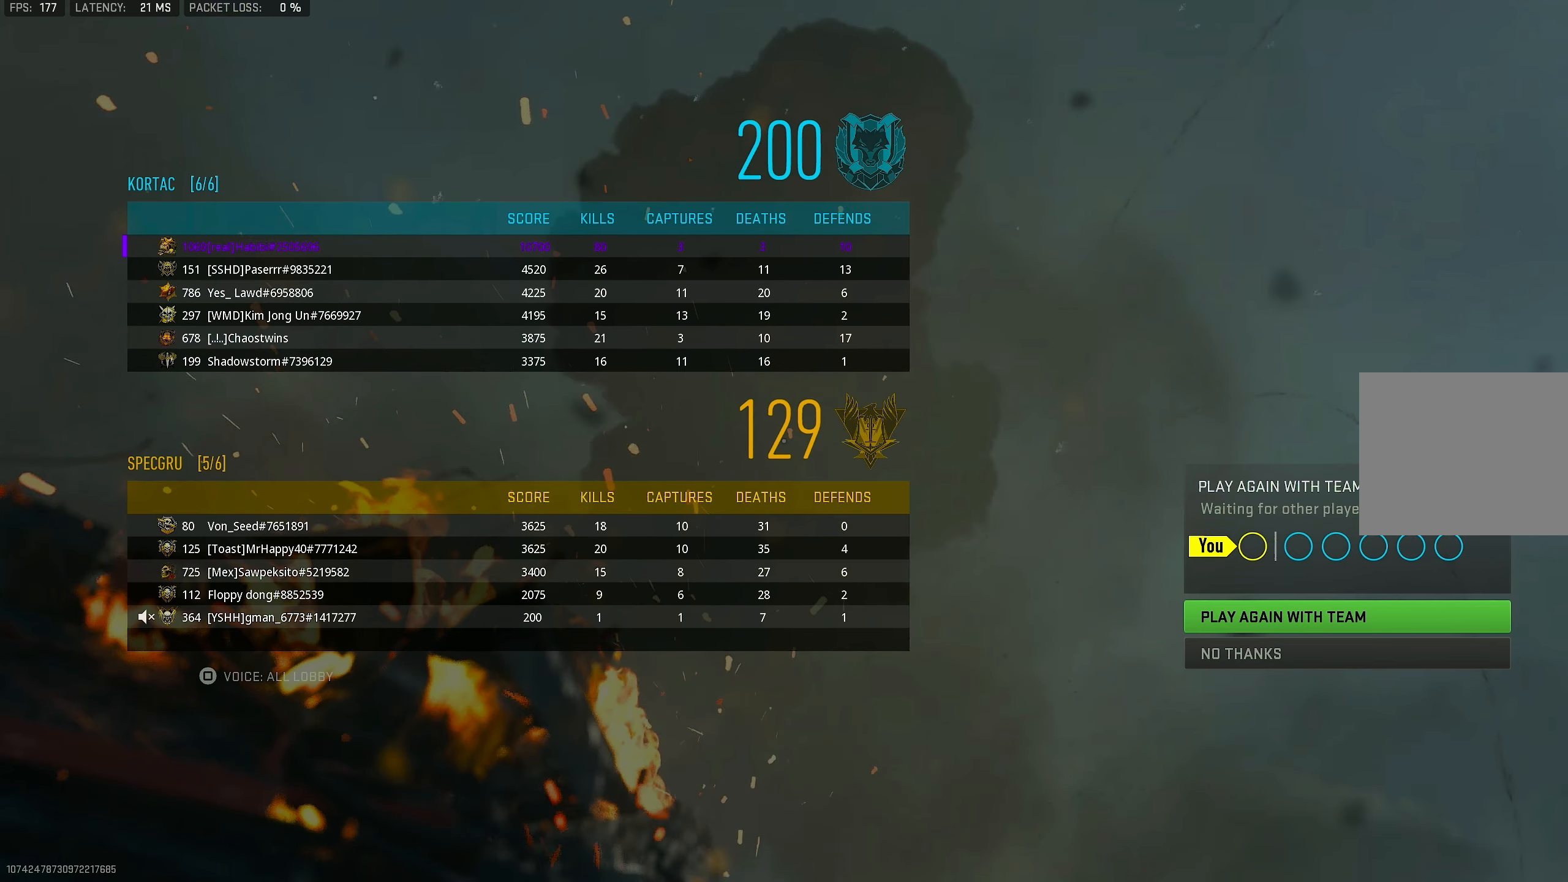
Gameplay with a controller (PlayStation layout); each line is a JSON object with the inputs held at the frame after it. "events" lists button and stick changes between this image and that frame as [ms after this image, input, new state], when the widget could be followed in between.
{"buttons": ["L3"], "left_stick": "up", "right_stick": "left", "events": [[283, "left_stick", "up"], [433, "L3", "down"], [500, "right_stick", "left"]]}
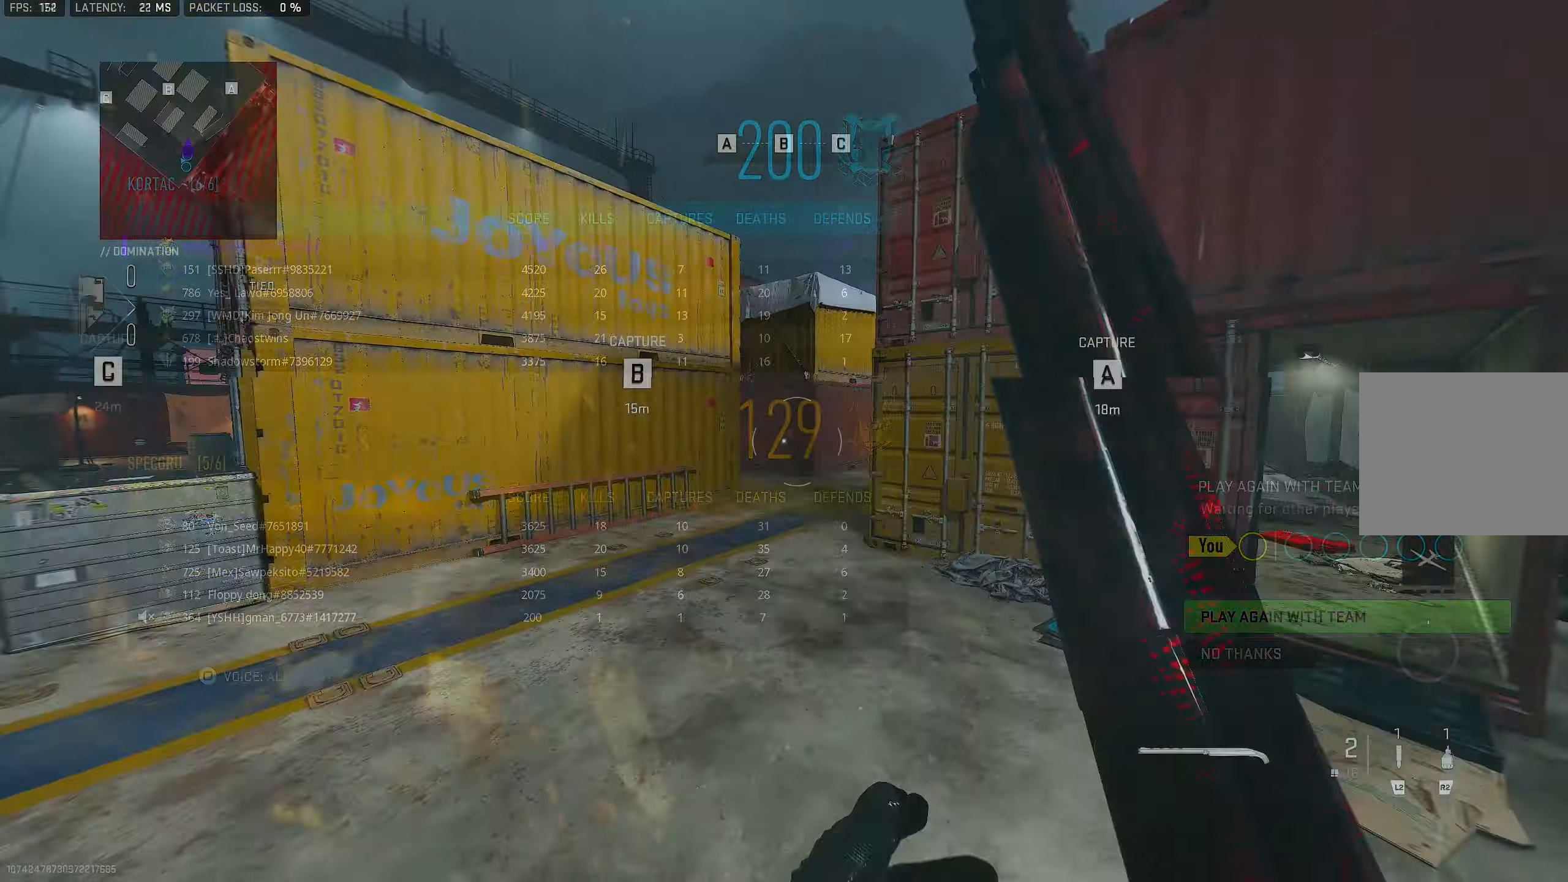
{"buttons": ["L3"], "left_stick": "up-left", "right_stick": "left", "events": [[100, "CROSS", "down"], [133, "L3", "up"], [167, "right_stick", "center"], [233, "CROSS", "up"], [333, "left_stick", "up-left"], [433, "L3", "down"], [433, "right_stick", "left"]]}
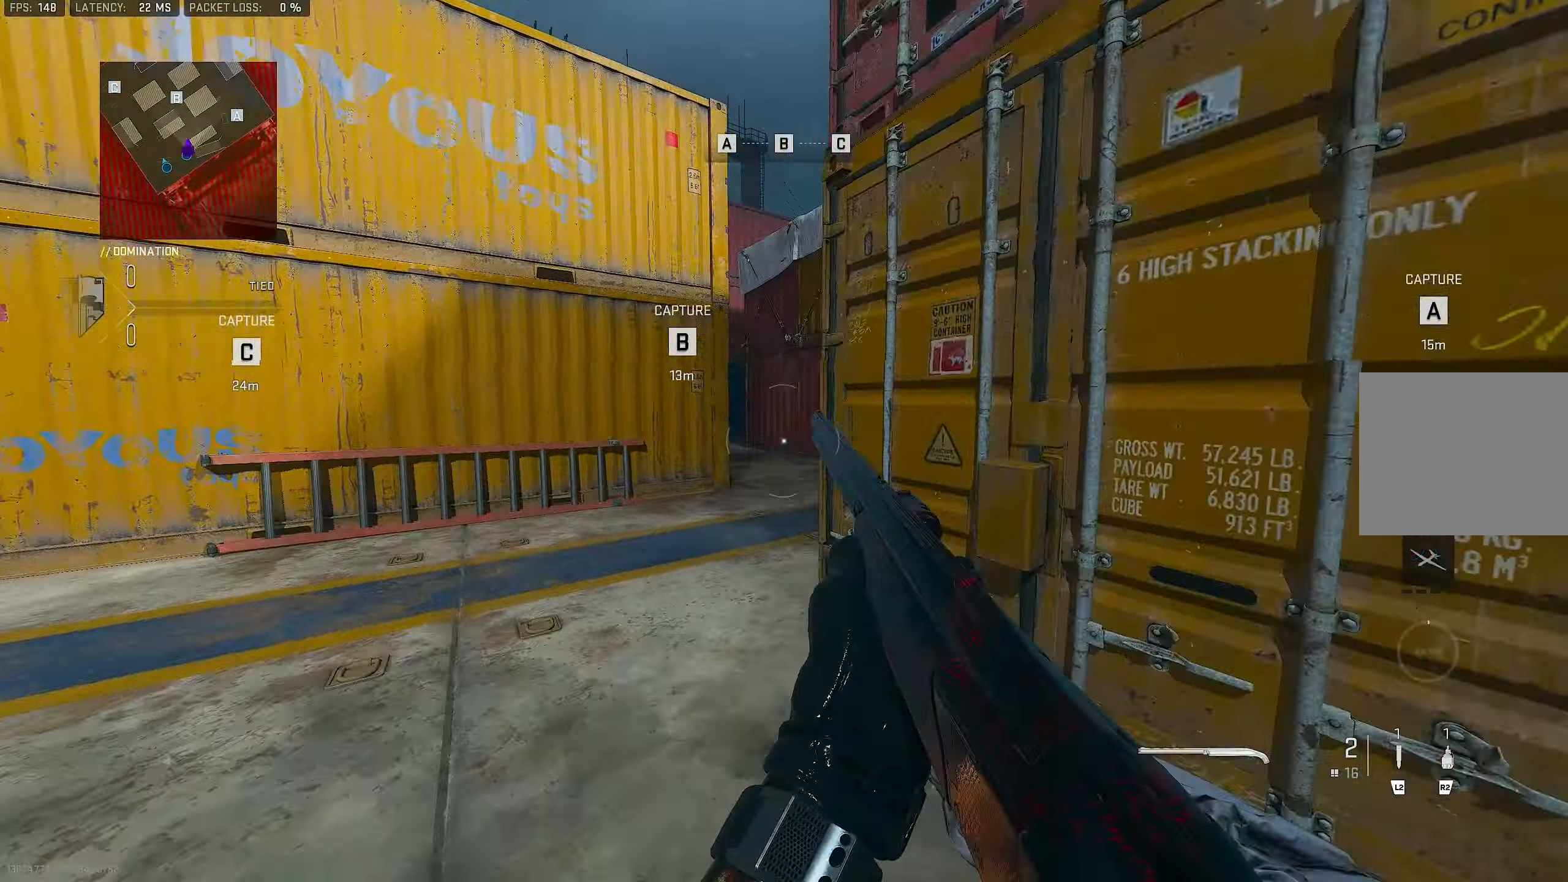
{"buttons": [], "left_stick": "up", "right_stick": "right", "events": [[100, "L3", "up"], [100, "right_stick", "center"], [233, "L3", "down"], [233, "left_stick", "up"], [367, "right_stick", "right"], [433, "L3", "up"]]}
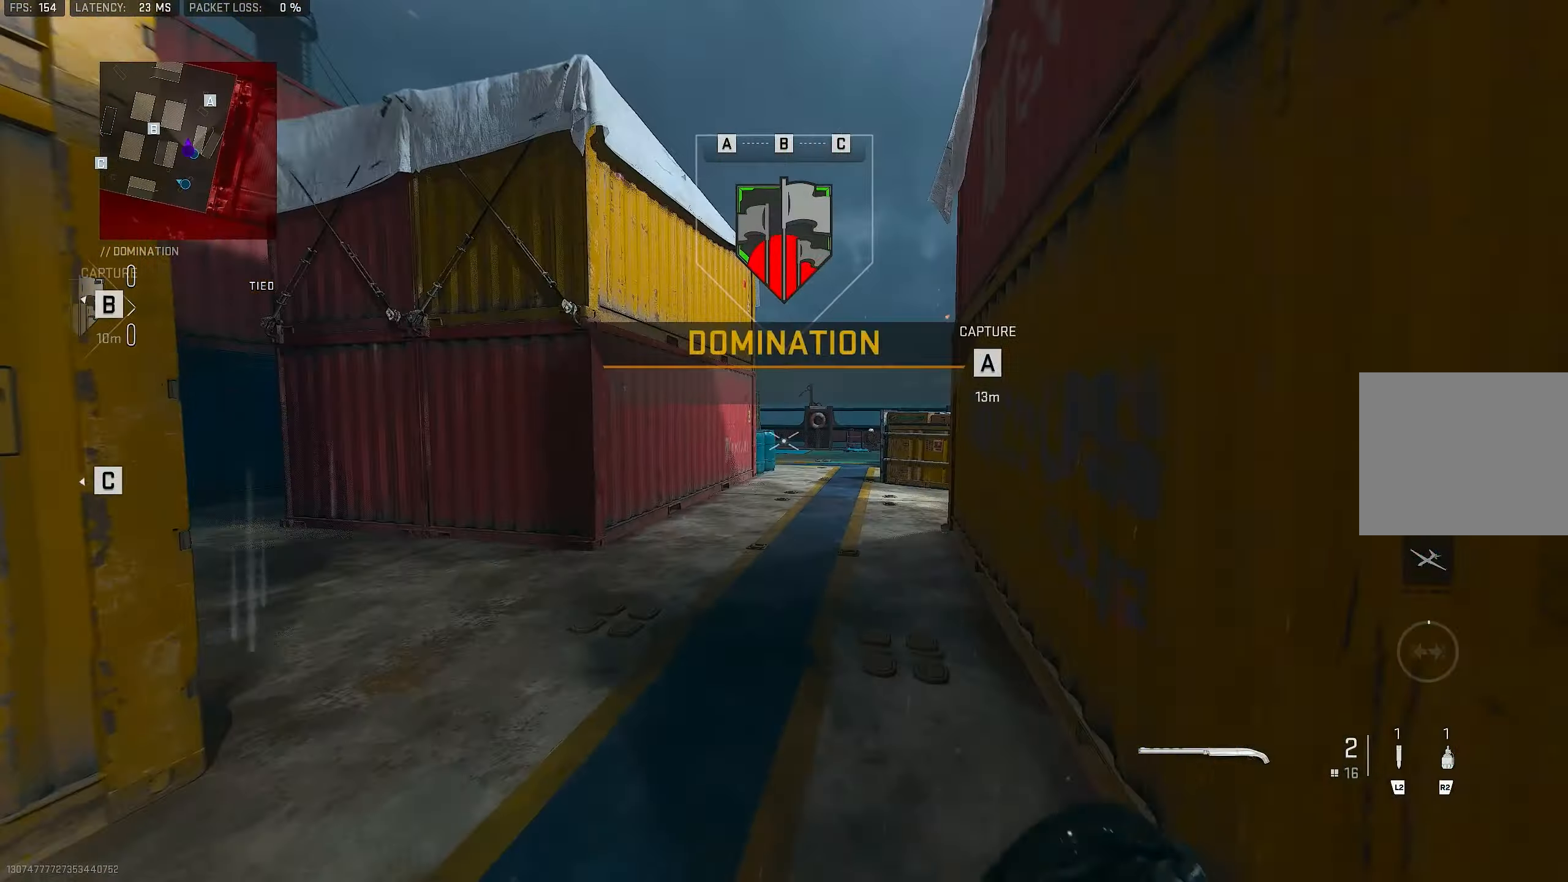
{"buttons": [], "left_stick": "up-right", "right_stick": "up-left", "events": [[67, "R2", "down"], [100, "right_stick", "center"], [133, "CROSS", "down"], [200, "right_stick", "left"], [267, "left_stick", "up-right"], [300, "CROSS", "up"], [367, "R2", "up"], [433, "right_stick", "up-left"]]}
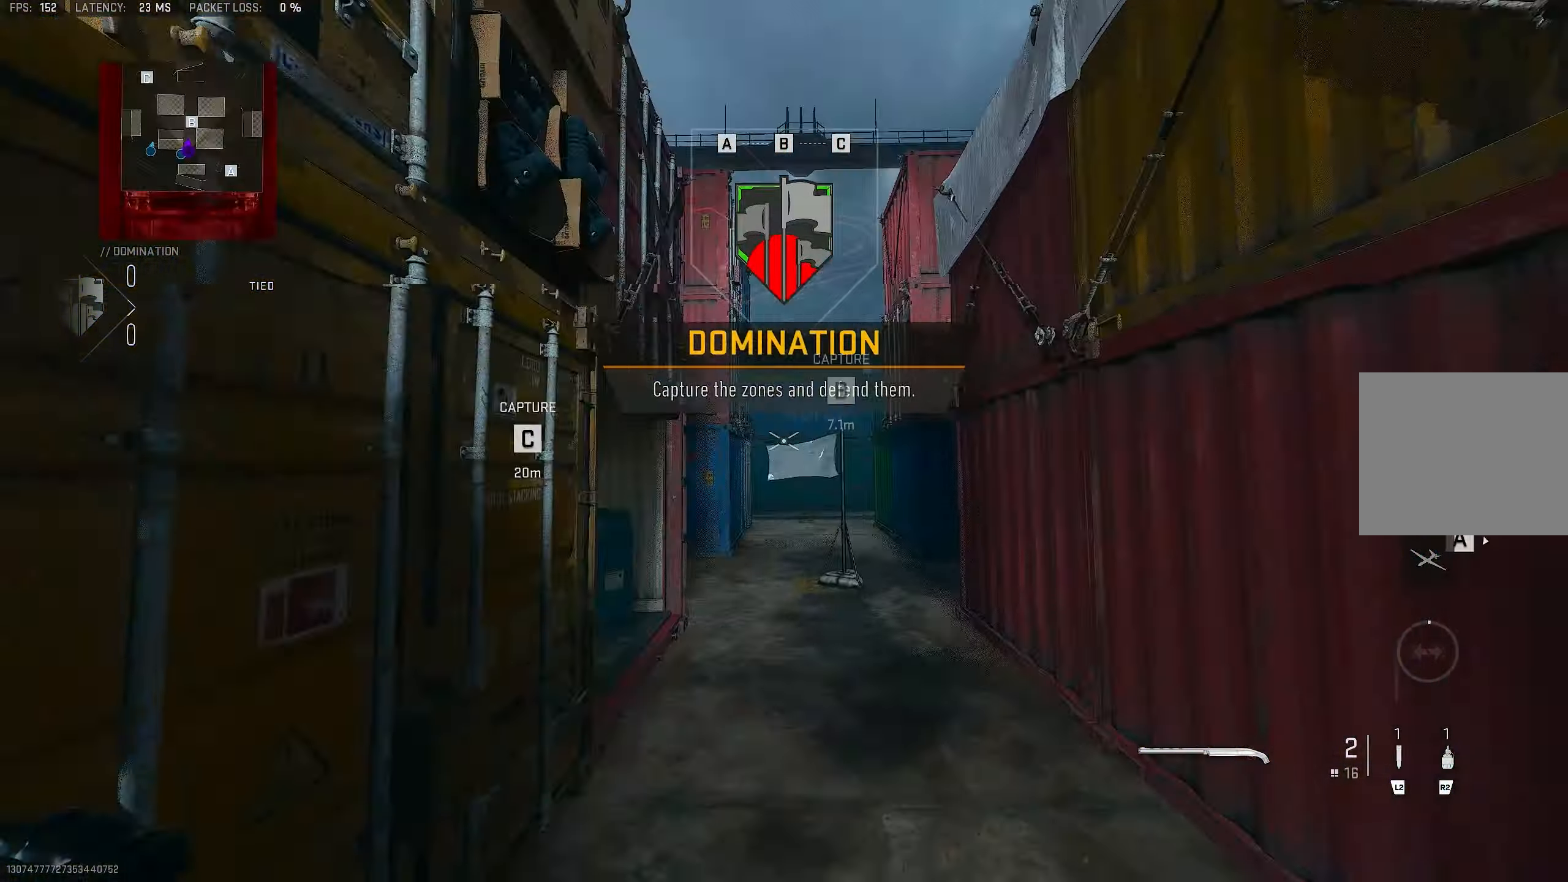
{"buttons": [], "left_stick": "up-right", "right_stick": "right", "events": [[33, "left_stick", "right"], [200, "right_stick", "center"], [300, "right_stick", "right"], [433, "left_stick", "up-right"]]}
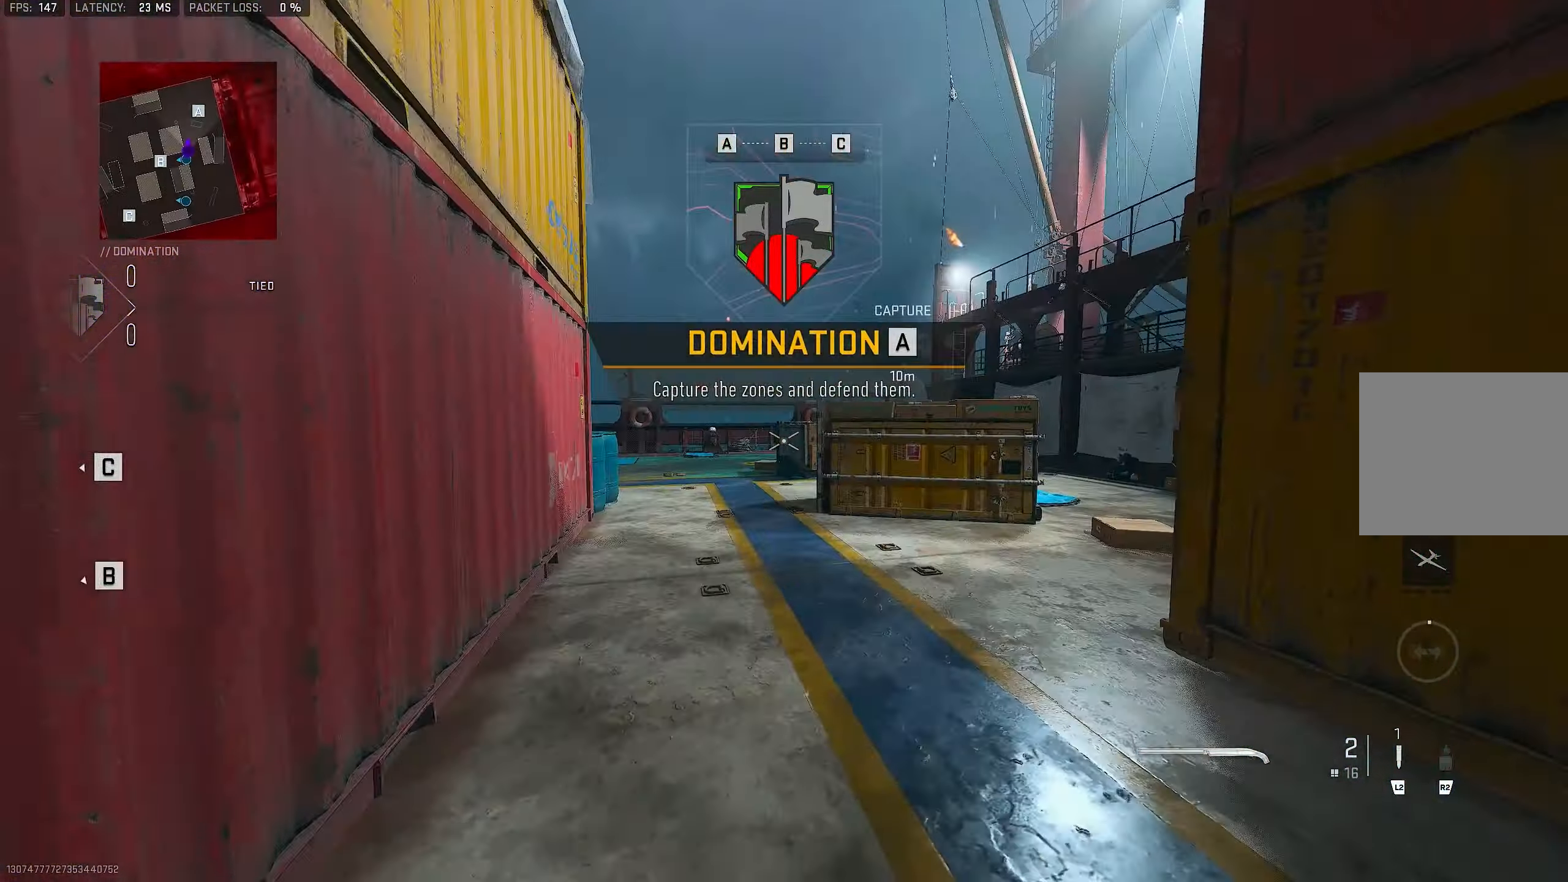
{"buttons": ["L3", "R3"], "left_stick": "up", "right_stick": "center", "events": [[33, "left_stick", "up"], [67, "L3", "down"], [67, "right_stick", "center"], [433, "R3", "down"]]}
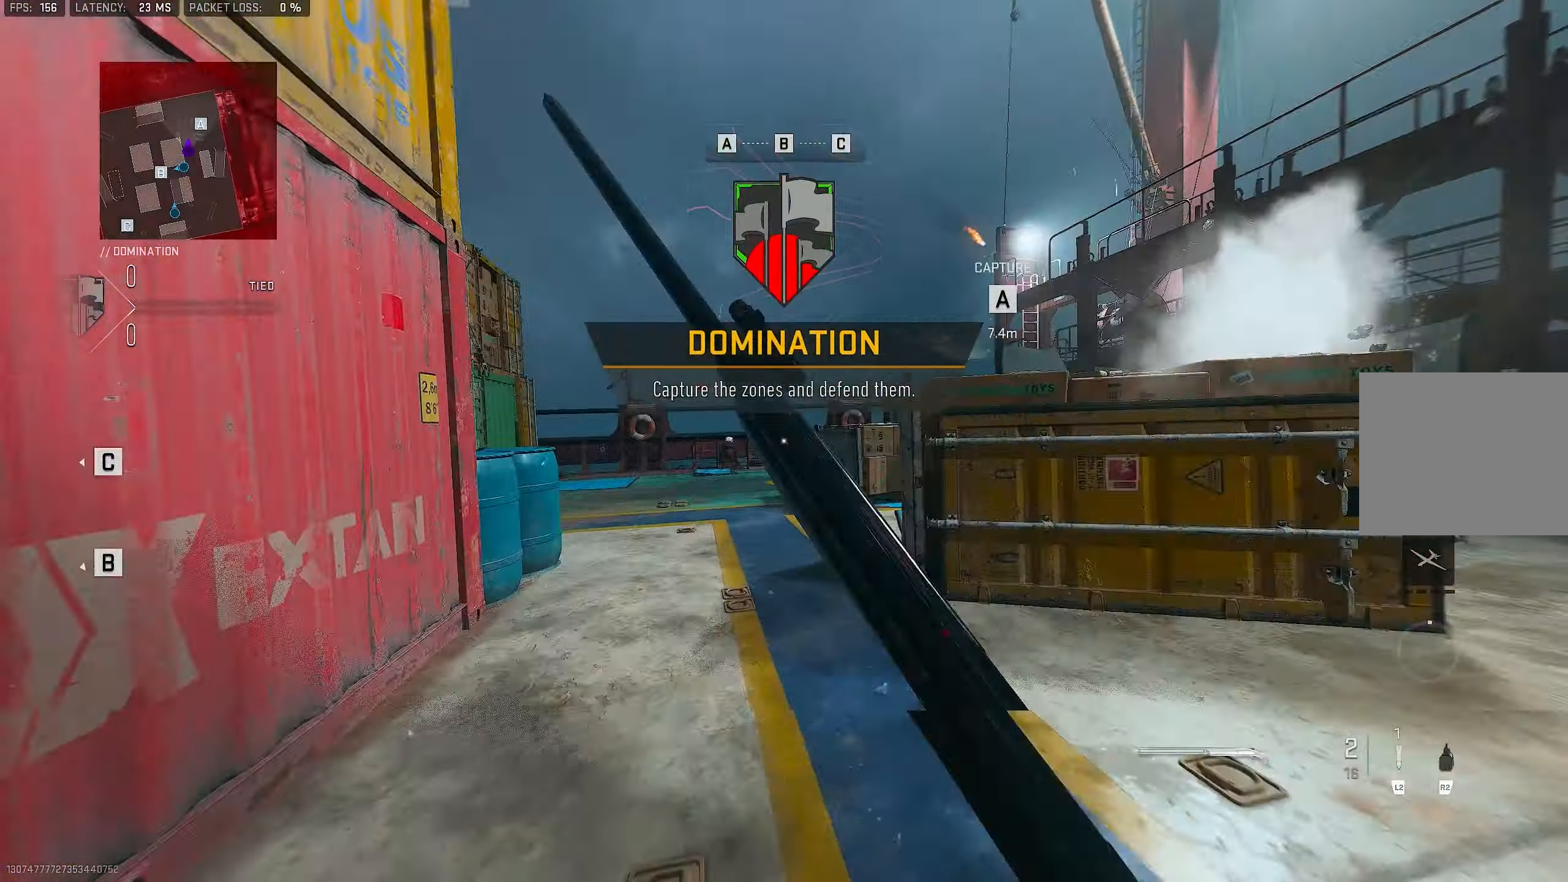
{"buttons": ["L1"], "left_stick": "up-right", "right_stick": "left", "events": [[67, "R3", "up"], [167, "L3", "up"], [167, "right_stick", "left"], [333, "left_stick", "up-right"], [433, "L1", "down"]]}
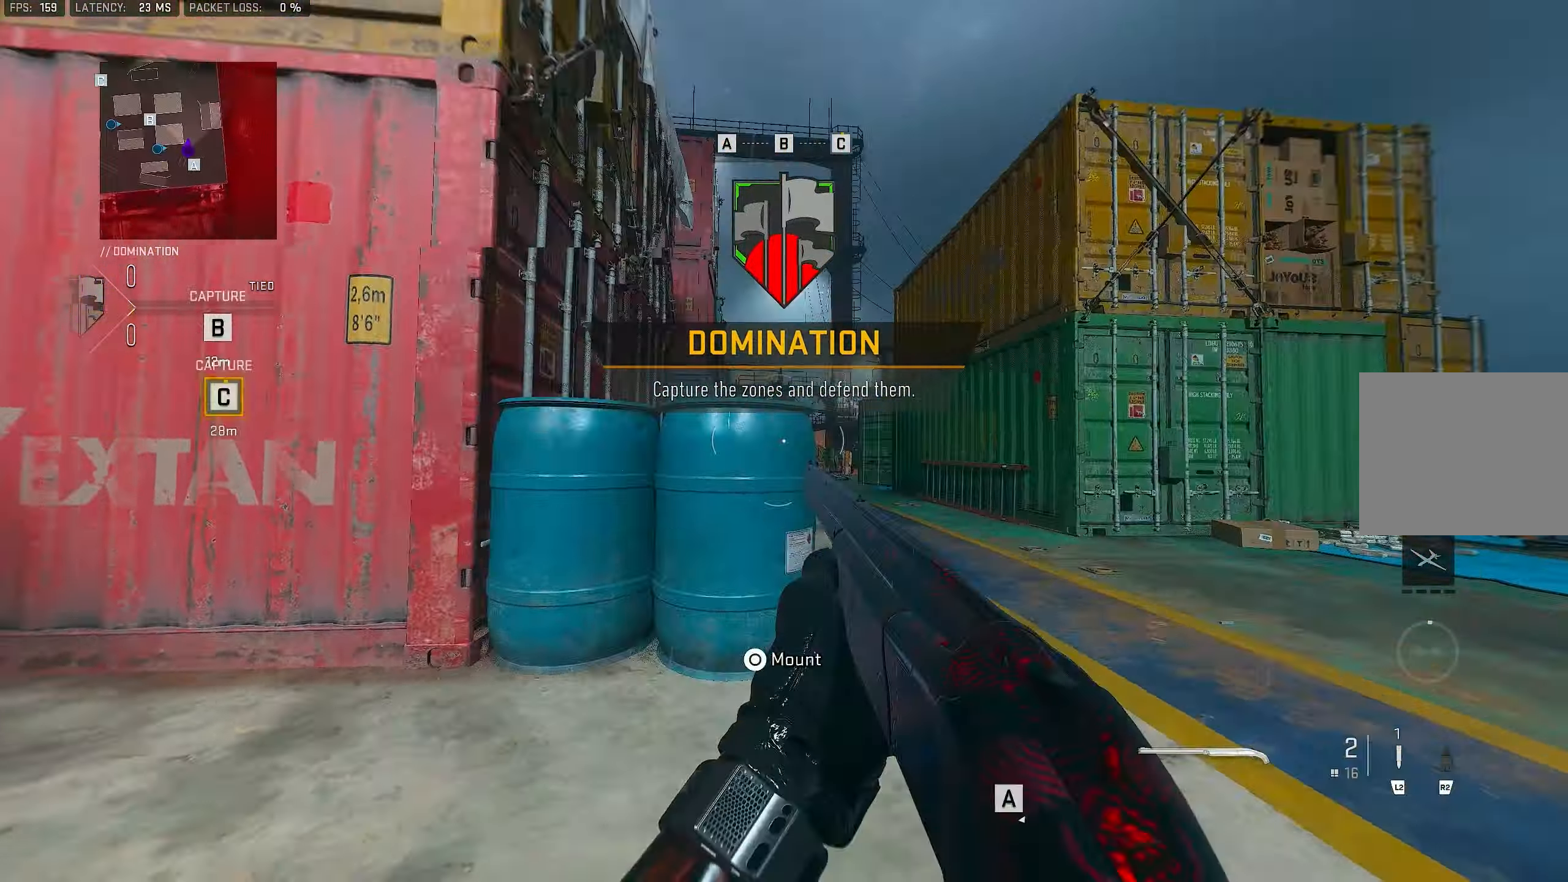
{"buttons": ["L1"], "left_stick": "left", "right_stick": "down-right", "events": [[167, "right_stick", "center"], [233, "left_stick", "up-left"], [367, "CROSS", "down"], [400, "right_stick", "down-right"], [500, "CROSS", "up"], [500, "left_stick", "left"]]}
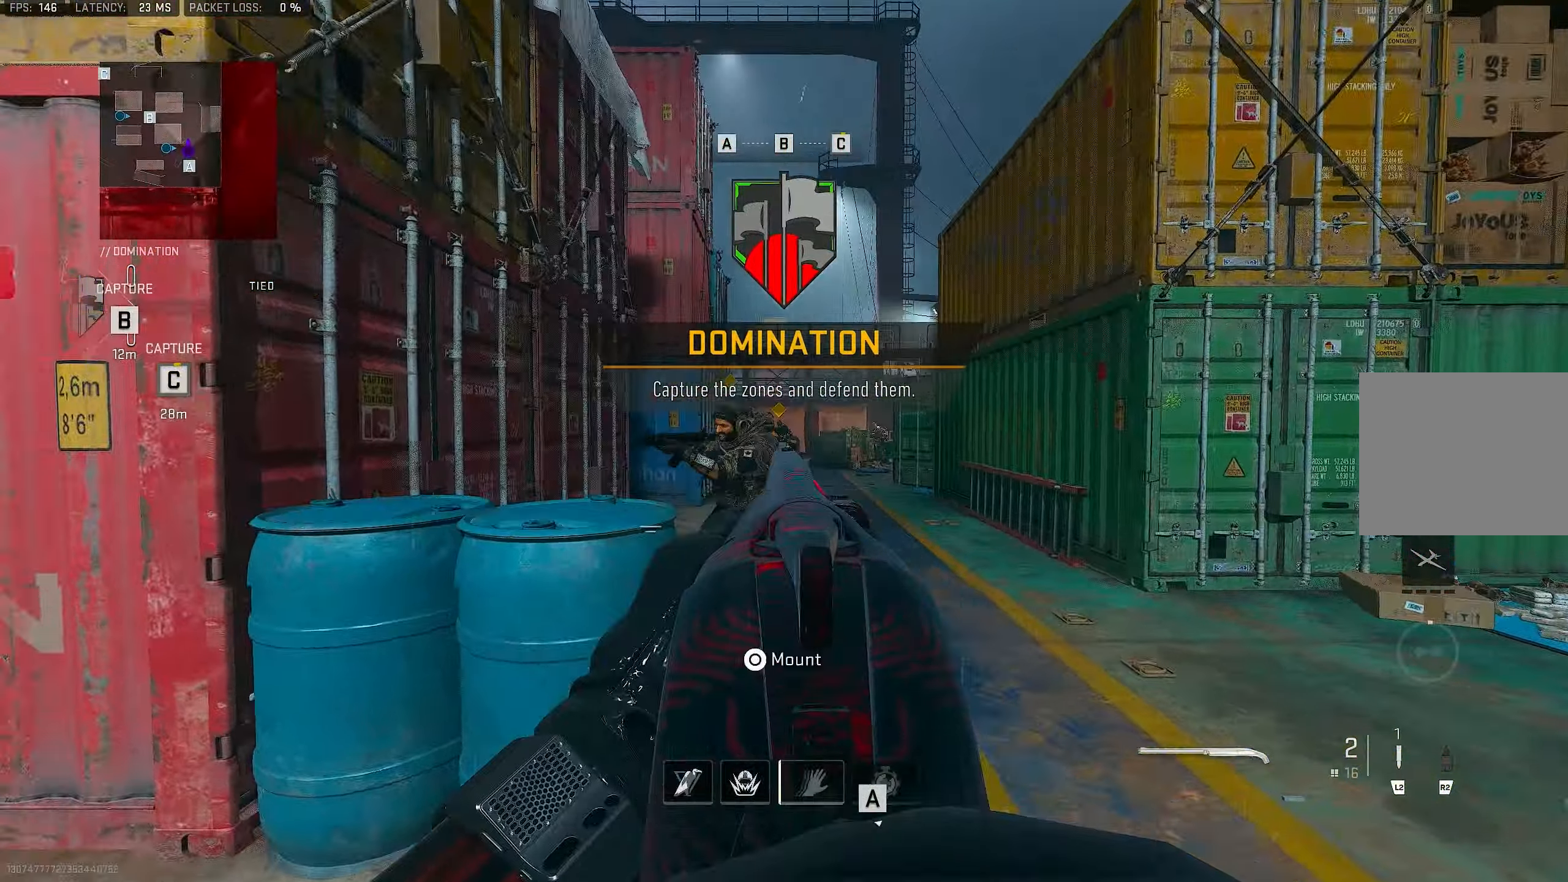
{"buttons": [], "left_stick": "left", "right_stick": "center", "events": [[100, "right_stick", "left"], [167, "right_stick", "down"], [233, "L1", "up"], [233, "R1", "down"], [300, "right_stick", "center"], [367, "R1", "up"], [400, "SQUARE", "down"], [500, "SQUARE", "up"]]}
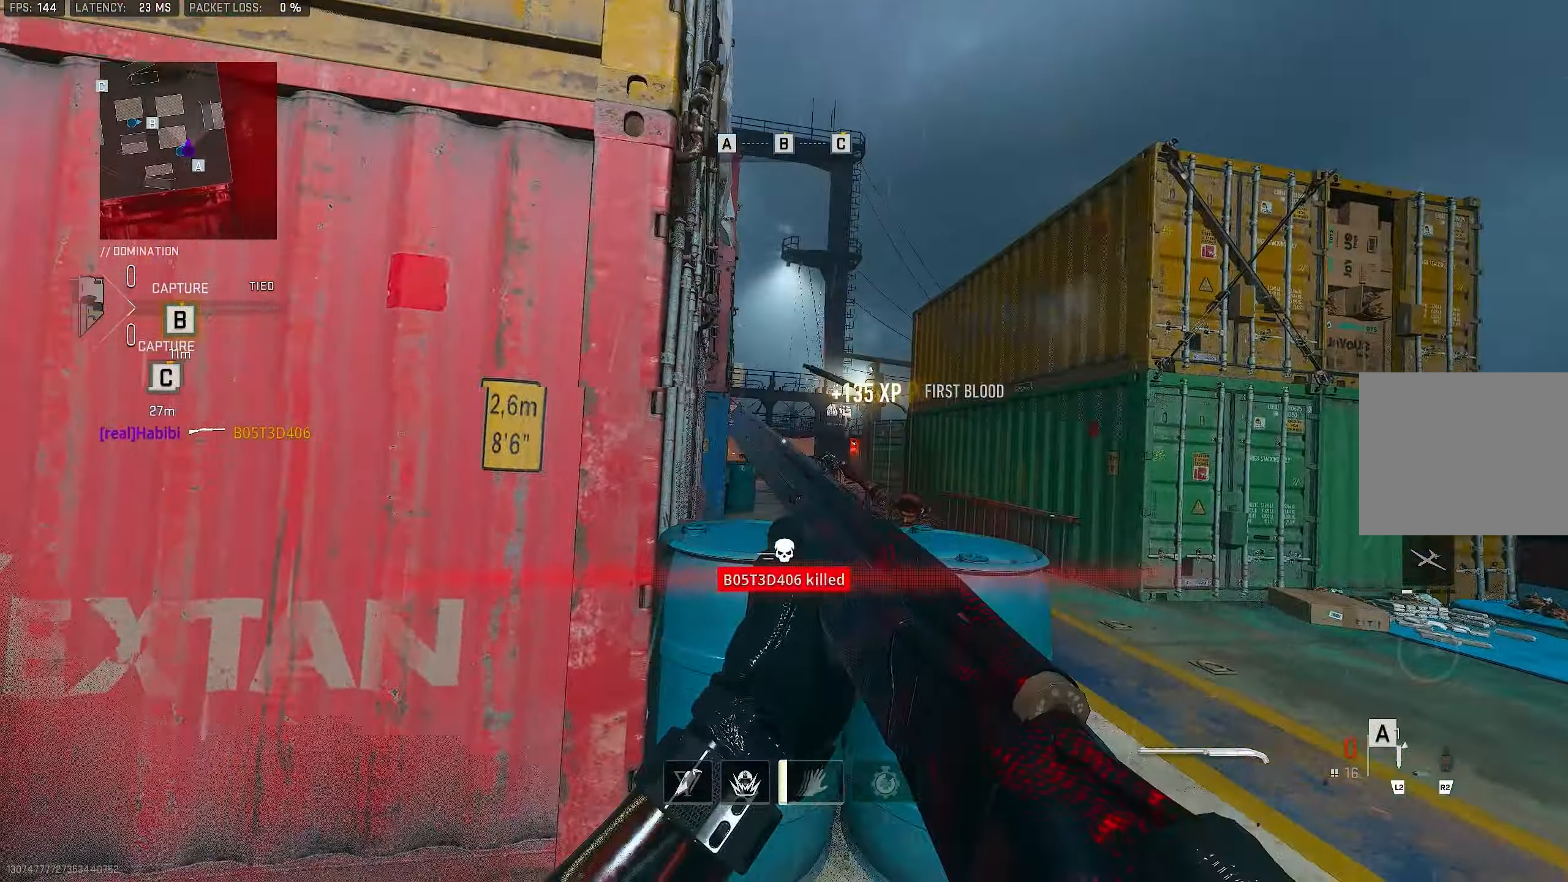
{"buttons": ["R3"], "left_stick": "left", "right_stick": "right", "events": [[167, "R3", "down"], [233, "right_stick", "down-right"], [367, "right_stick", "right"]]}
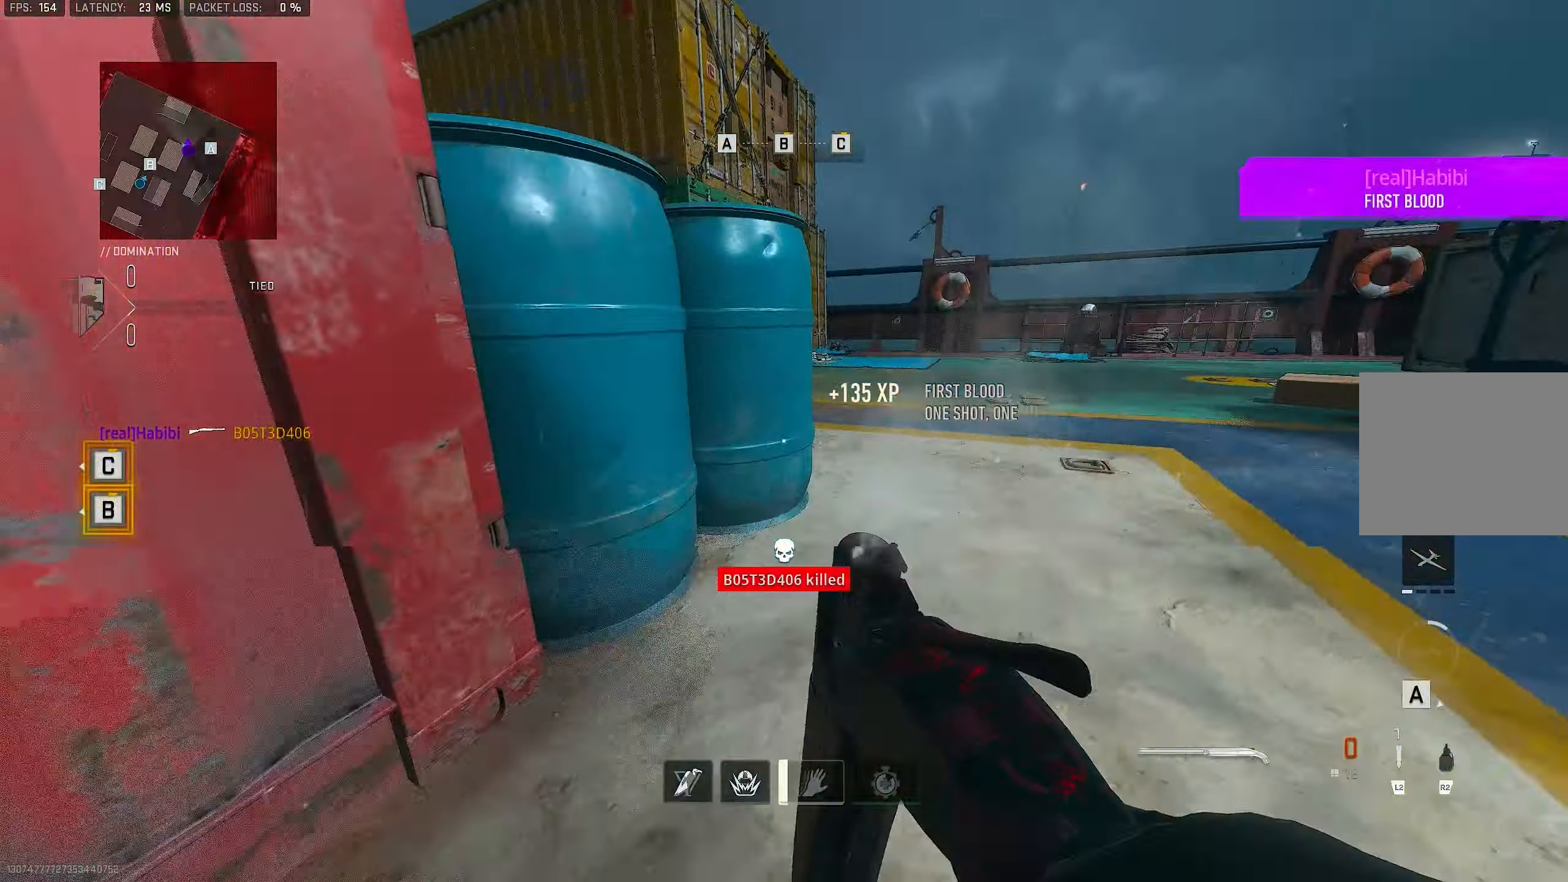
{"buttons": [], "left_stick": "down-right", "right_stick": "center", "events": [[67, "right_stick", "center"], [100, "R3", "up"], [100, "left_stick", "down-left"], [367, "left_stick", "down-right"]]}
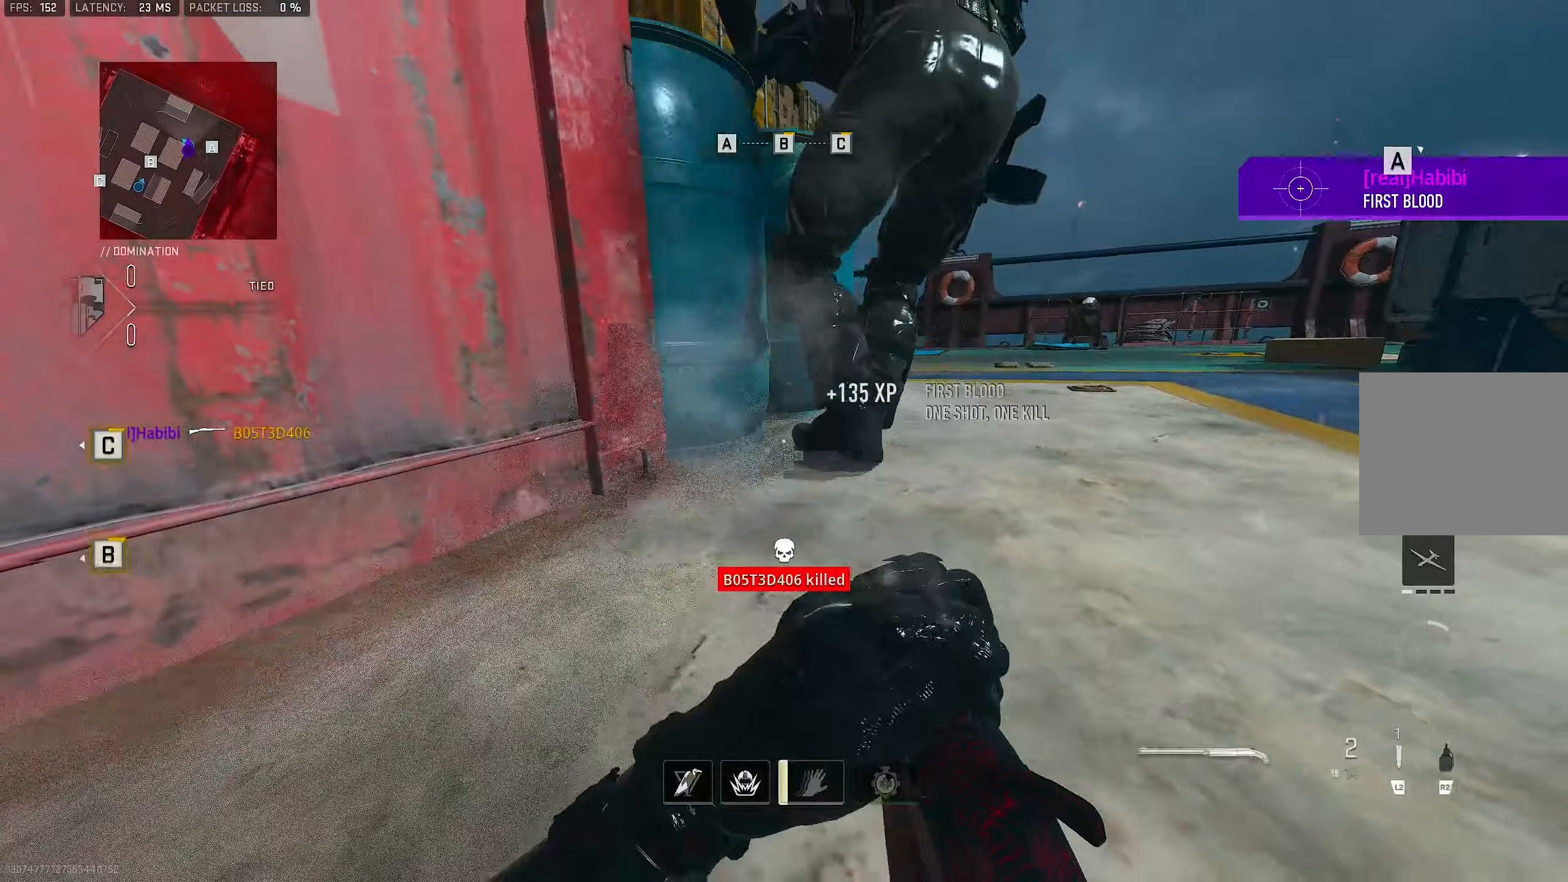
{"buttons": [], "left_stick": "right", "right_stick": "center", "events": [[267, "left_stick", "down-left"], [334, "left_stick", "center"], [367, "CROSS", "down"], [400, "left_stick", "right"], [500, "CROSS", "up"]]}
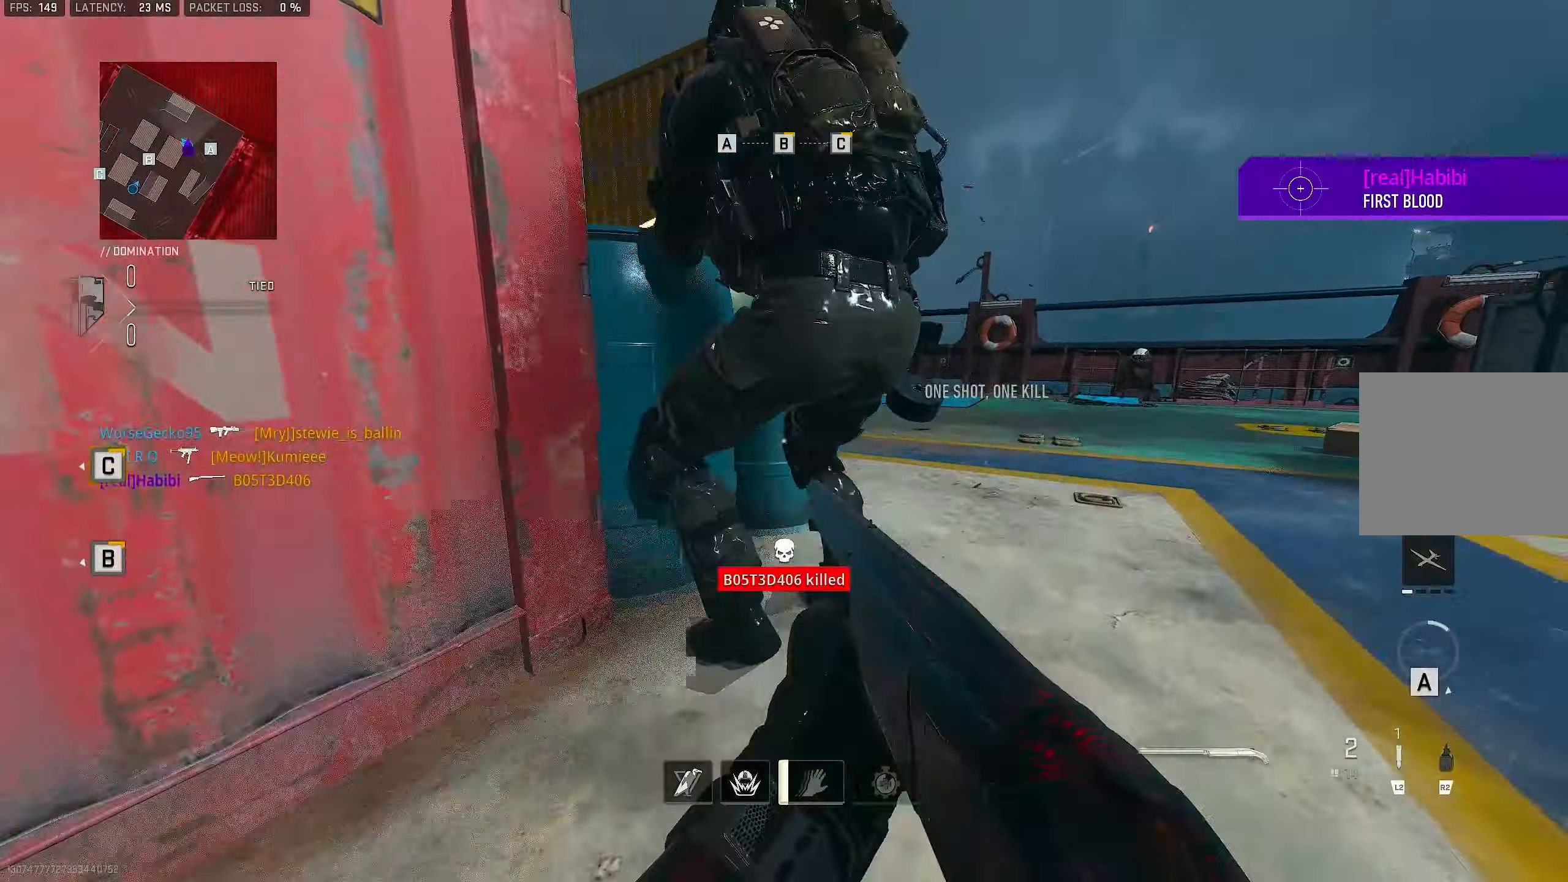
{"buttons": [], "left_stick": "right", "right_stick": "right", "events": [[67, "left_stick", "up-right"], [167, "L3", "down"], [167, "left_stick", "up"], [234, "right_stick", "up-left"], [267, "L1", "down"], [267, "L3", "up"], [334, "left_stick", "right"], [434, "right_stick", "center"], [500, "L1", "up"], [500, "right_stick", "right"]]}
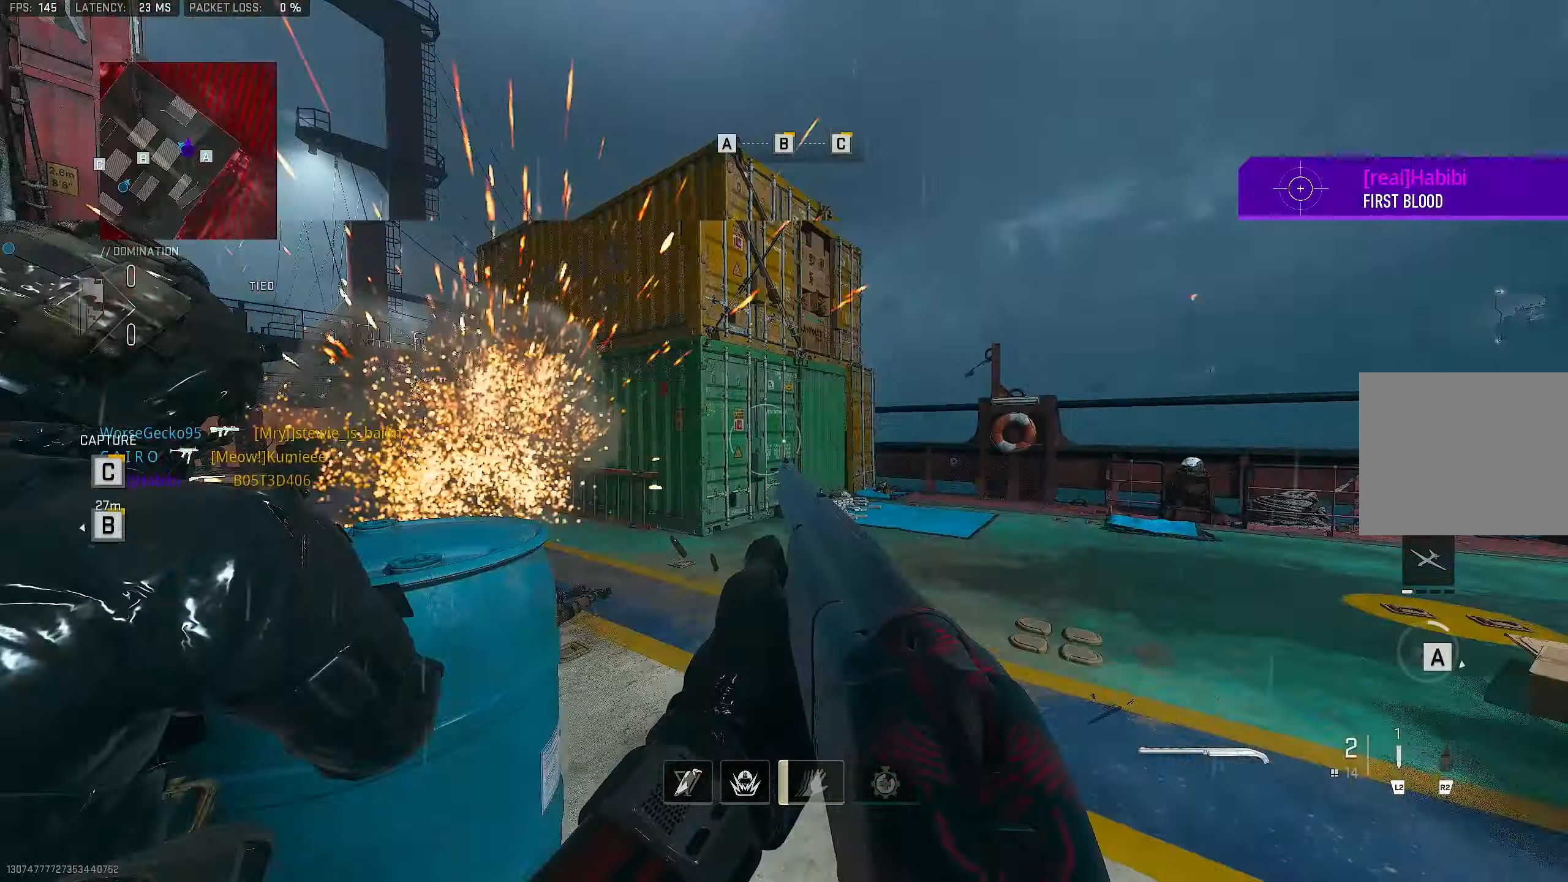
{"buttons": ["CROSS"], "left_stick": "up", "right_stick": "left", "events": [[84, "left_stick", "up-right"], [200, "left_stick", "up"], [267, "L3", "down"], [267, "right_stick", "center"], [334, "right_stick", "left"], [500, "CROSS", "down"], [500, "L3", "up"]]}
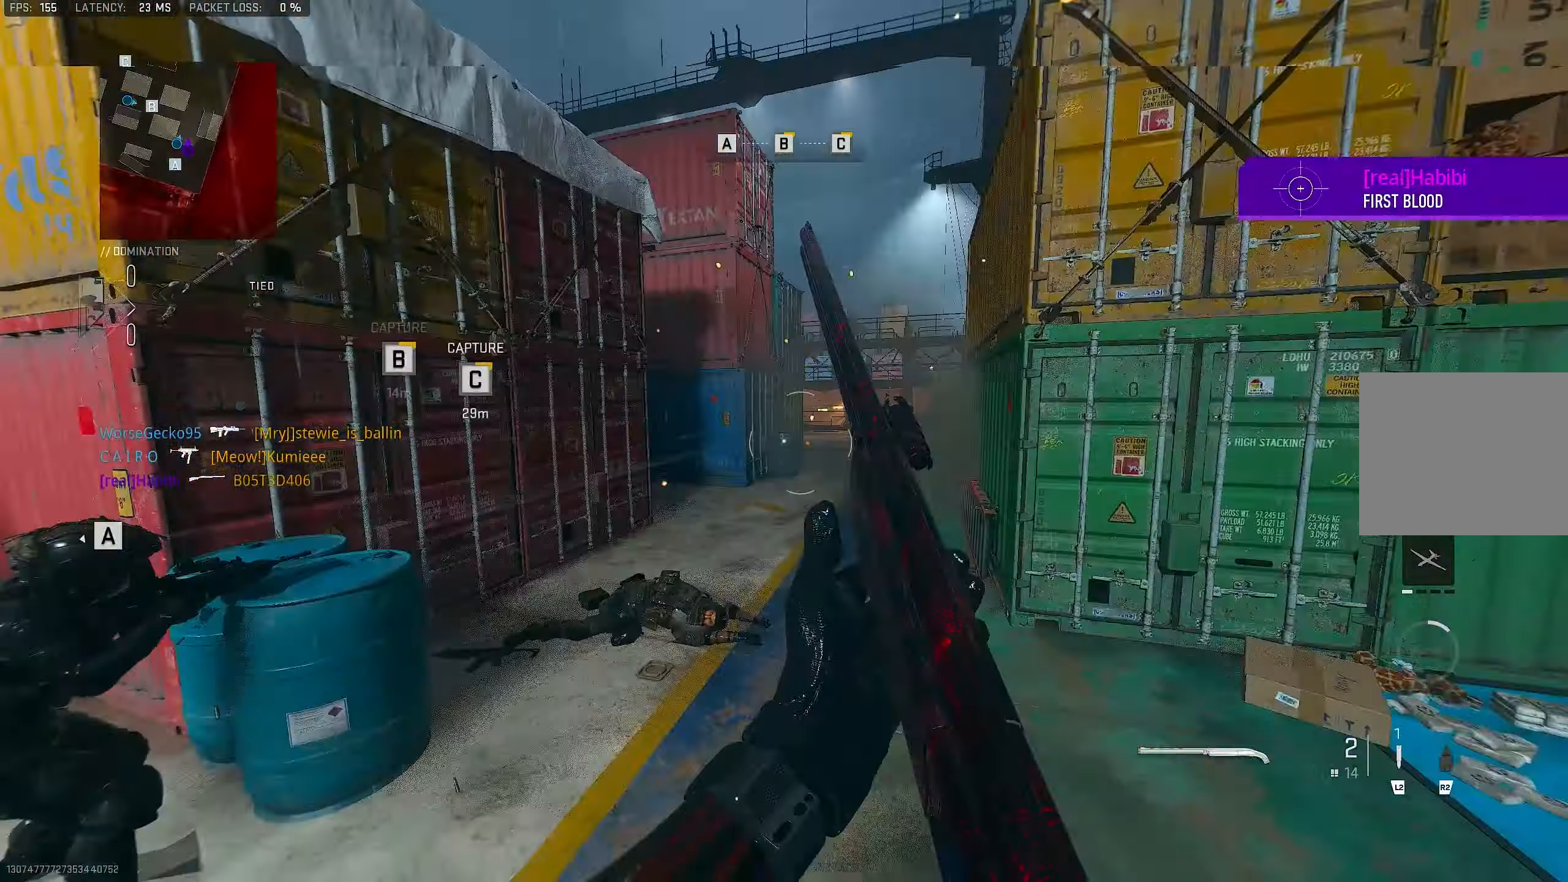
{"buttons": [], "left_stick": "up", "right_stick": "center", "events": [[167, "CROSS", "up"], [200, "right_stick", "center"]]}
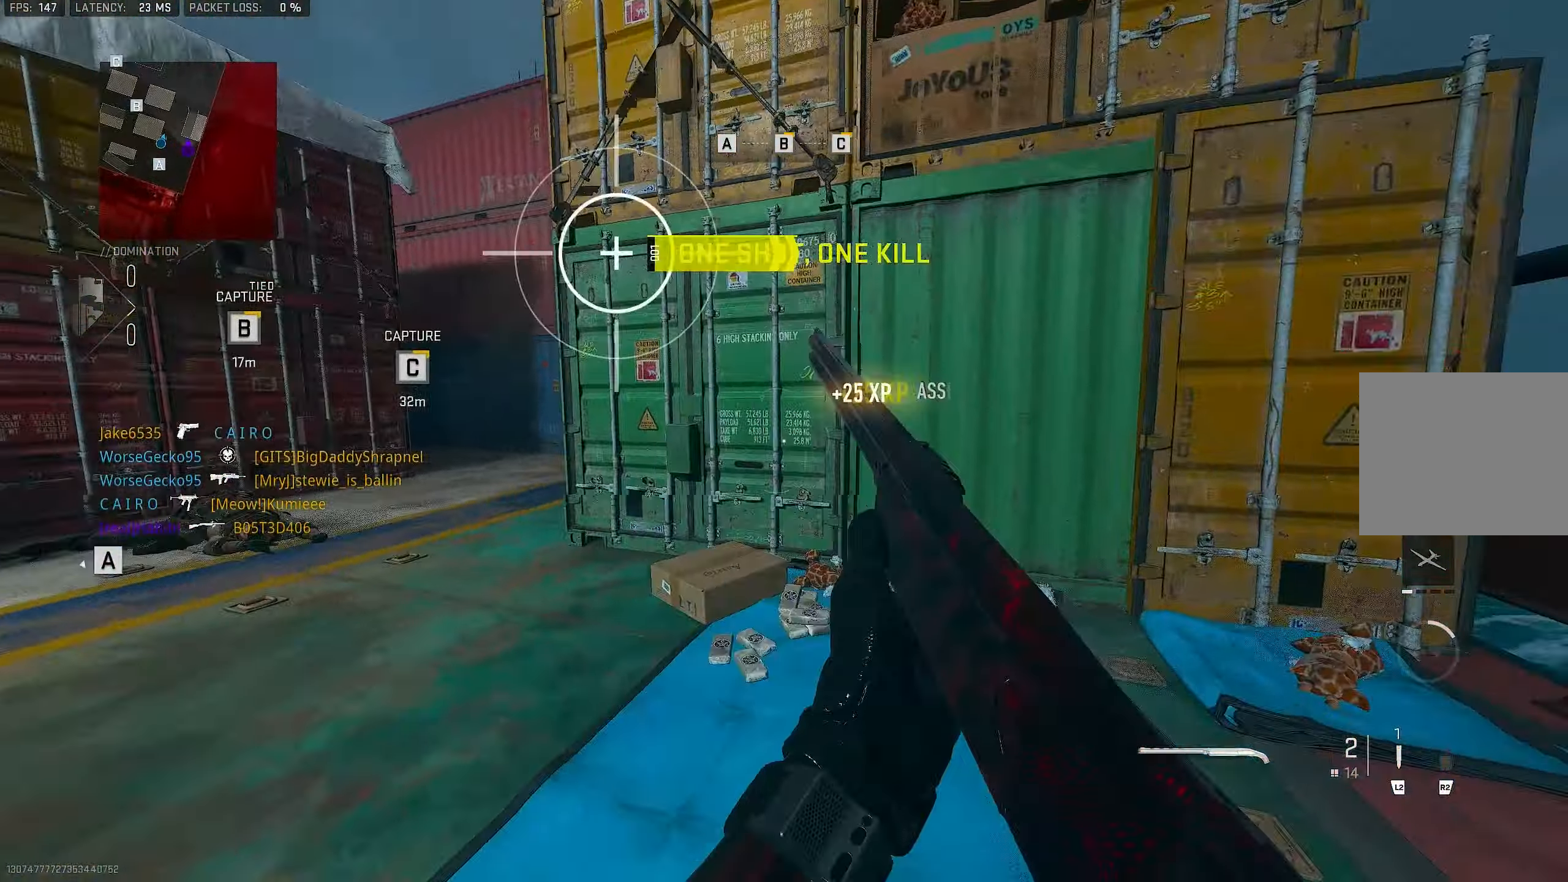
{"buttons": [], "left_stick": "up-left", "right_stick": "center", "events": [[100, "L3", "down"], [200, "right_stick", "left"], [300, "L3", "up"], [434, "left_stick", "up-left"], [434, "right_stick", "center"]]}
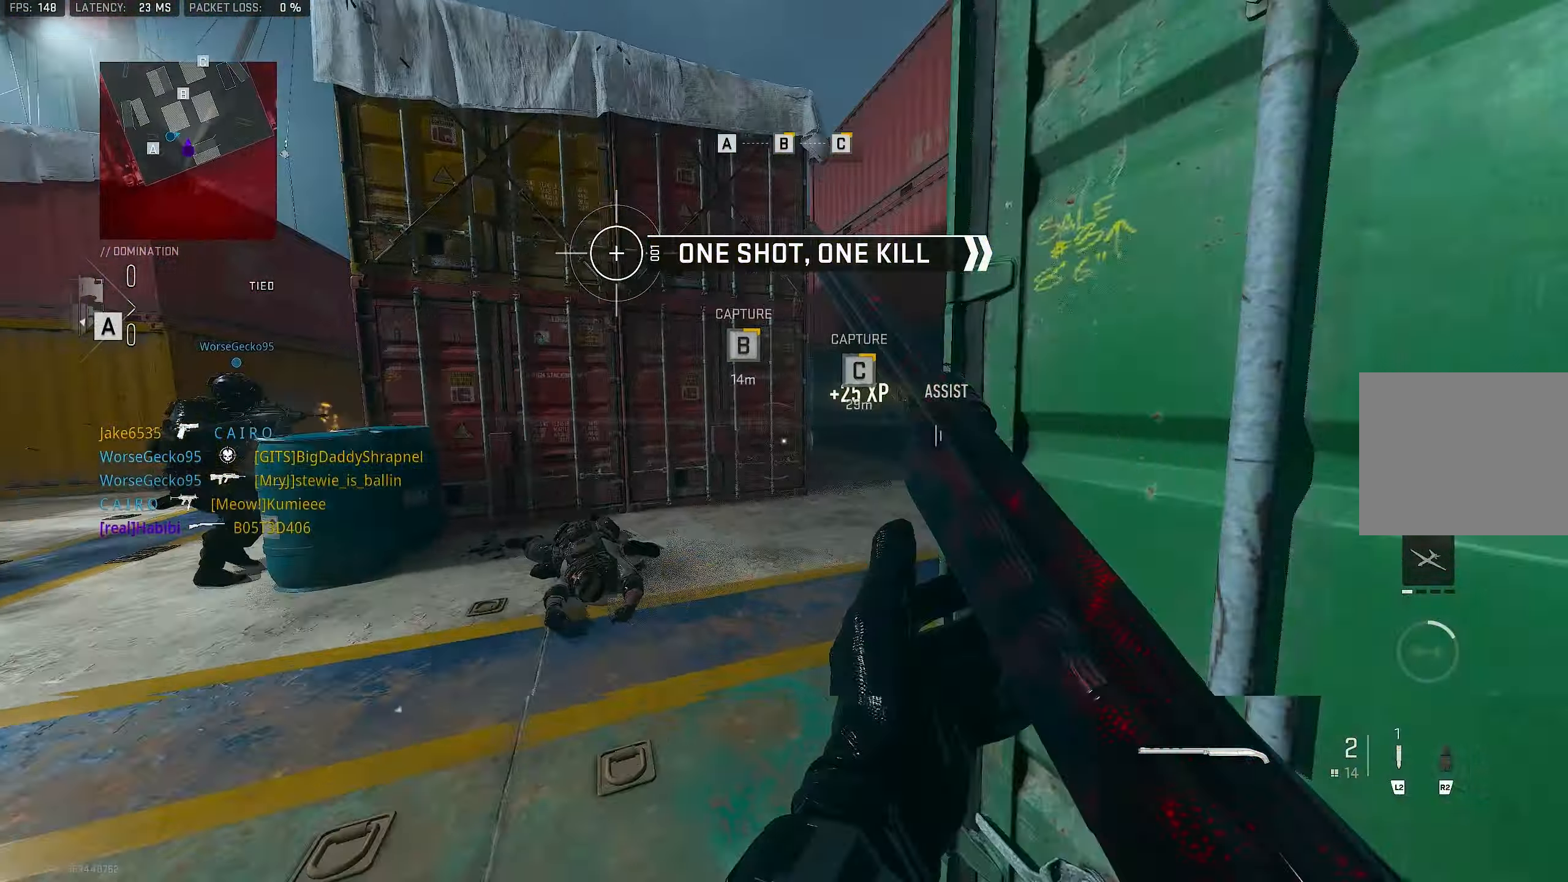
{"buttons": ["L3", "R3"], "left_stick": "up-left", "right_stick": "center", "events": [[200, "L3", "down"], [200, "right_stick", "right"], [434, "R3", "down"], [434, "right_stick", "center"]]}
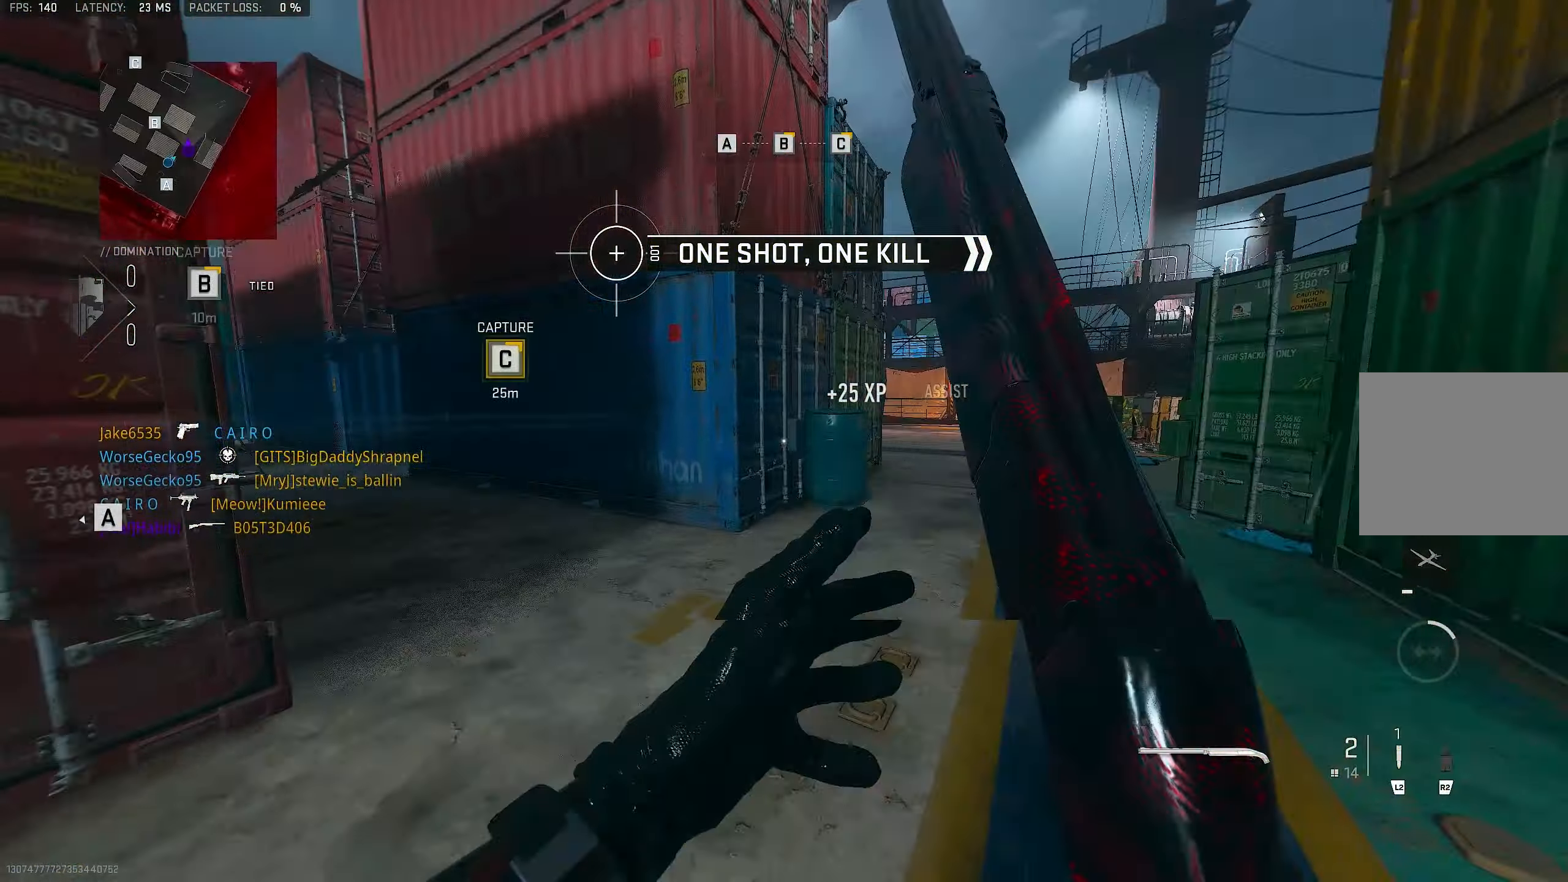
{"buttons": [], "left_stick": "up", "right_stick": "center", "events": [[67, "R3", "up"], [67, "right_stick", "left"], [200, "L3", "up"], [334, "right_stick", "center"], [434, "left_stick", "up"]]}
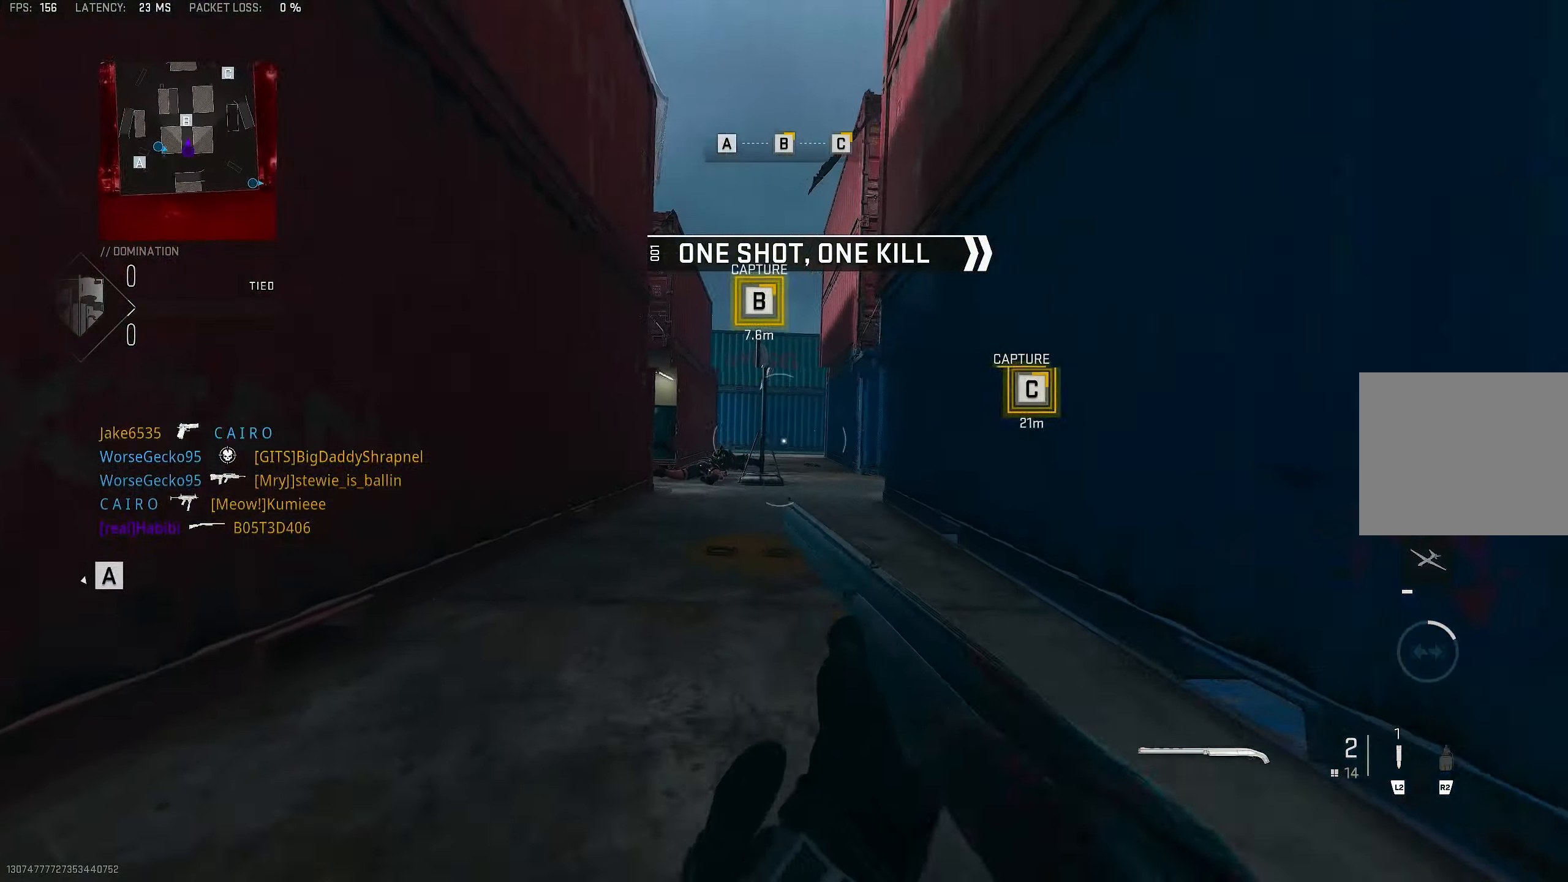
{"buttons": ["CROSS"], "left_stick": "up-right", "right_stick": "center", "events": [[100, "L1", "down"], [100, "right_stick", "left"], [267, "right_stick", "center"], [367, "left_stick", "up-right"], [400, "L1", "up"], [434, "CROSS", "down"]]}
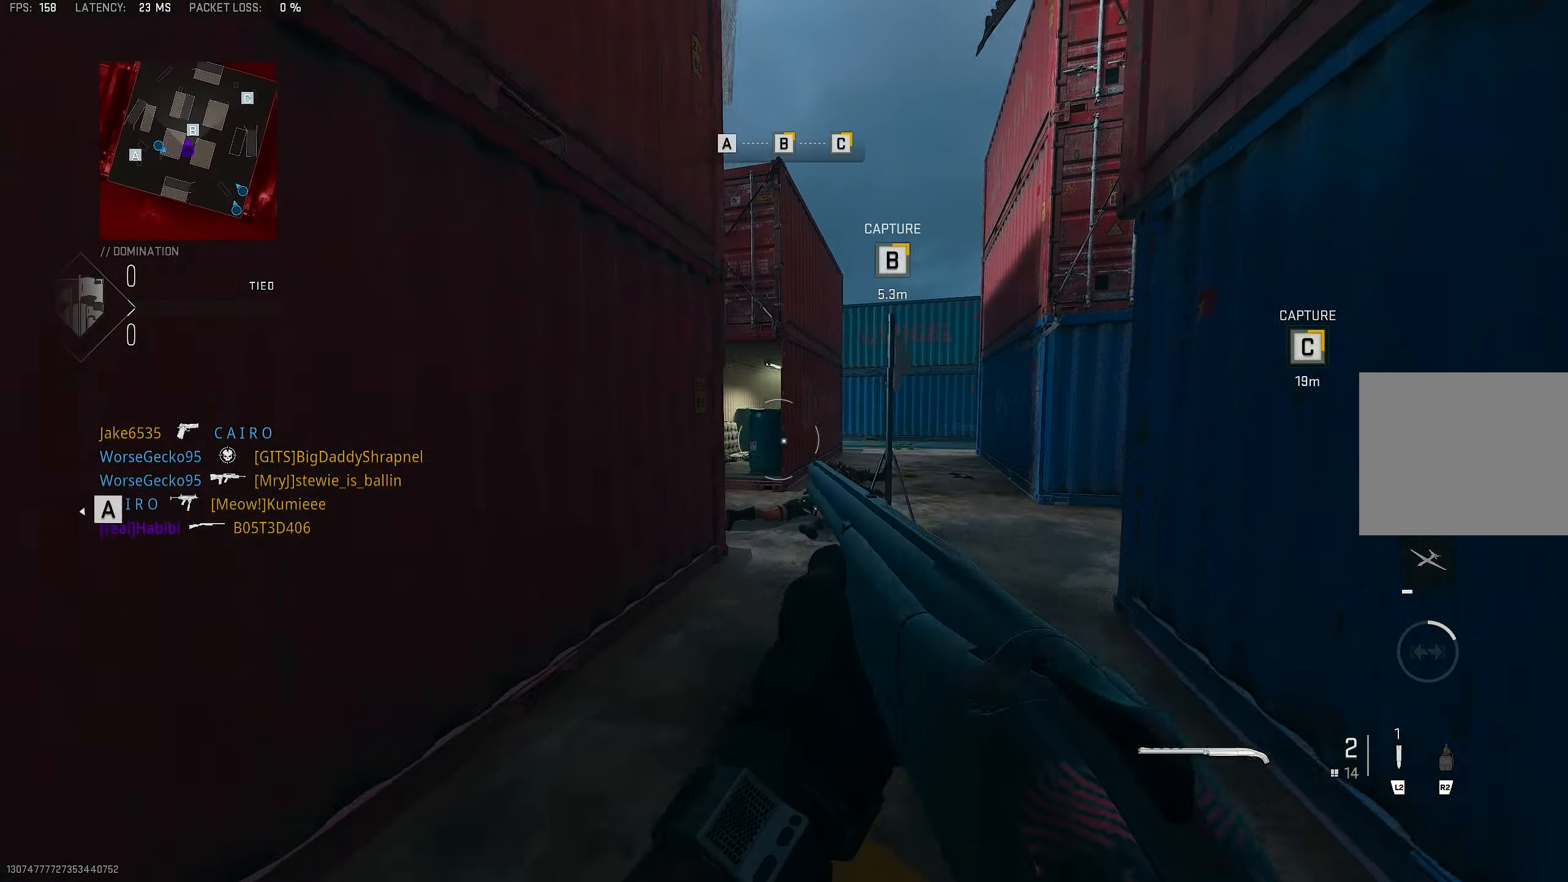
{"buttons": [], "left_stick": "up-right", "right_stick": "center", "events": [[67, "CROSS", "up"], [334, "right_stick", "down"], [500, "right_stick", "center"]]}
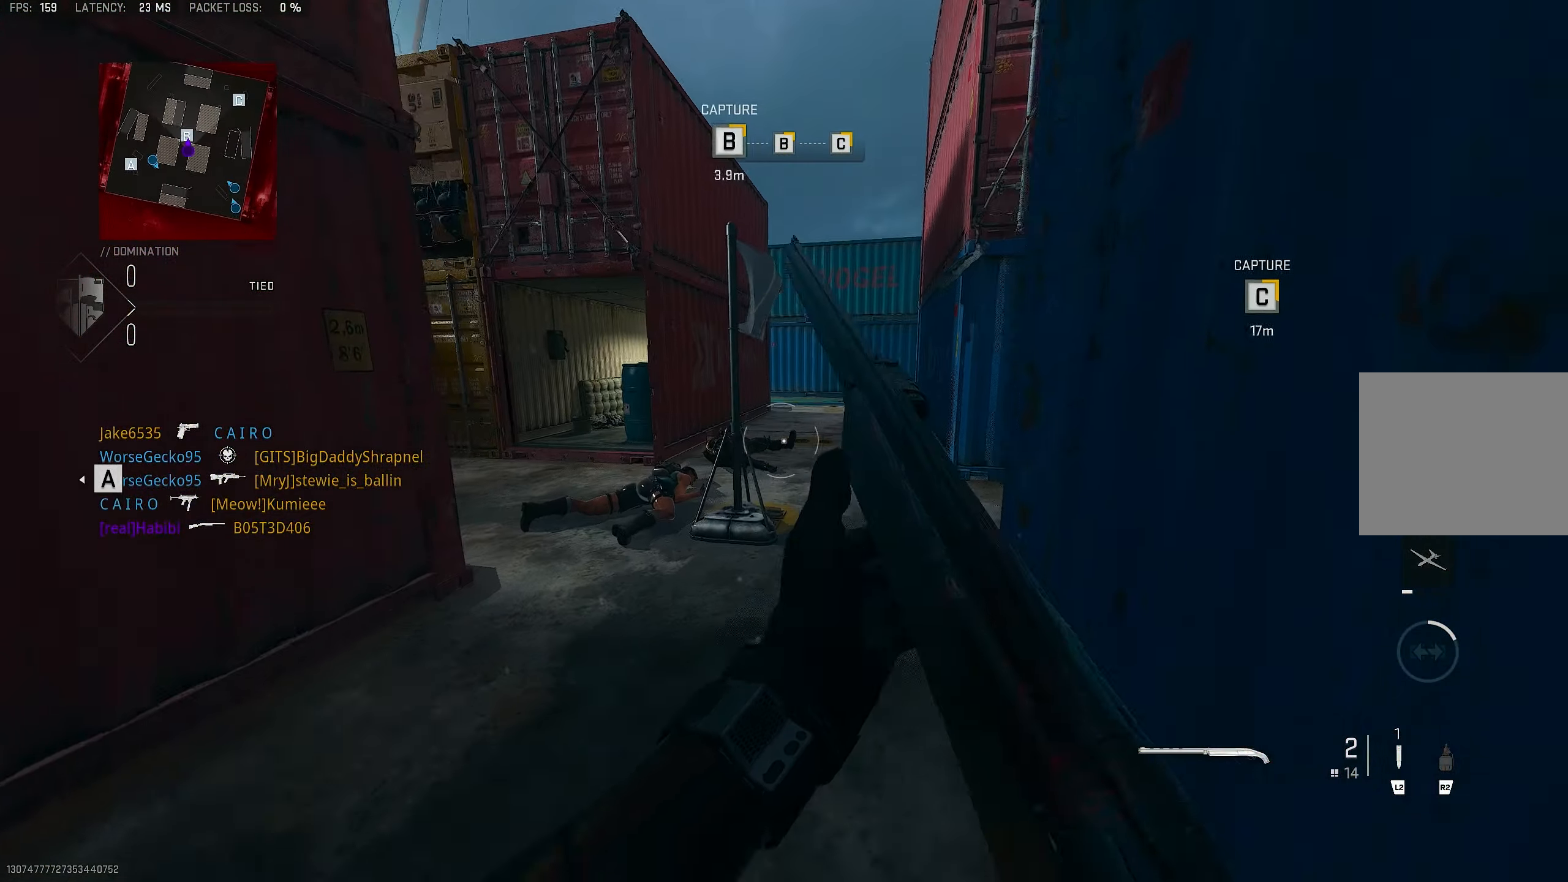
{"buttons": [], "left_stick": "up-left", "right_stick": "center", "events": [[134, "L3", "down"], [167, "left_stick", "up-left"], [167, "right_stick", "right"], [234, "L3", "up"], [500, "right_stick", "center"]]}